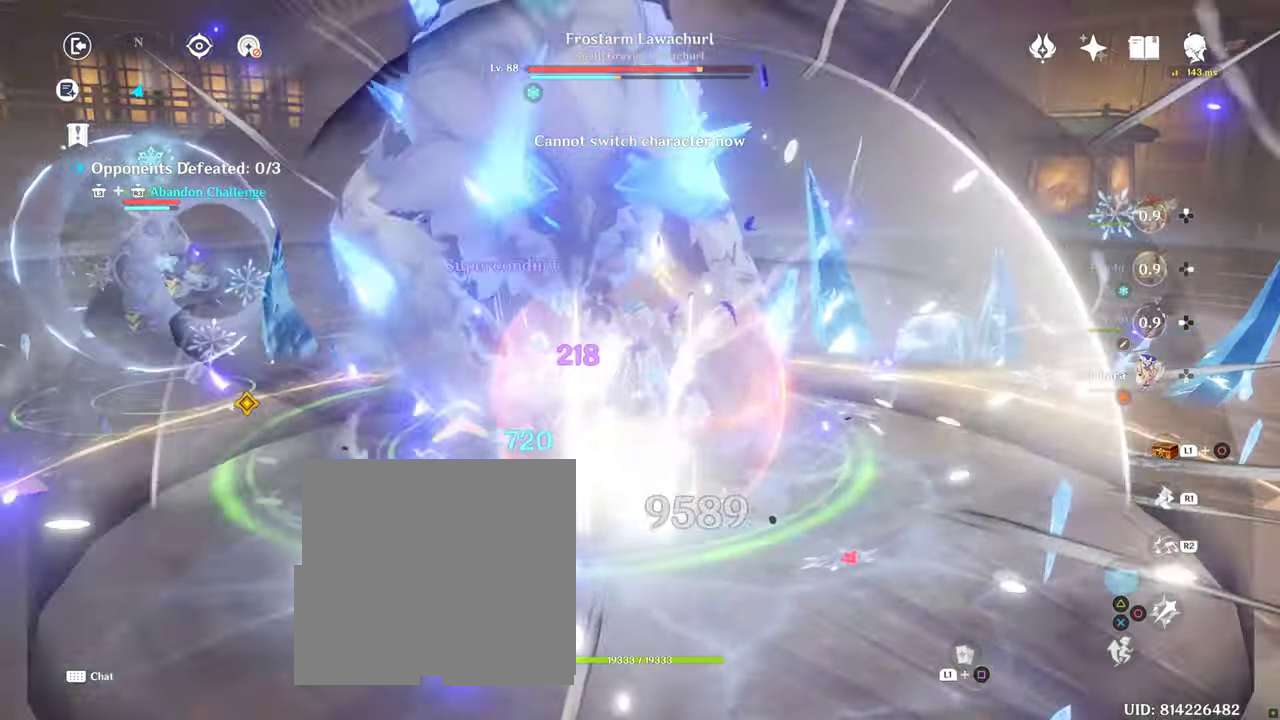
Gameplay with a controller (PlayStation layout); each line is a JSON object with the inputs held at the frame after it (dt_ms = milliseconds from this image to that frame). "button_events" lists button changes between this image and that frame as [ms after this image, input, new state], when the widget could be followed in between (sticks are given only as held states). Not read: DPAD_DOWN L2 L3 R1 R3 TRIANGLE.
{"dt_ms": 500, "buttons": [], "left_stick": "center", "right_stick": "center", "button_events": [[50, "R2", "down"], [133, "R2", "up"], [250, "R2", "down"], [333, "R2", "up"]]}
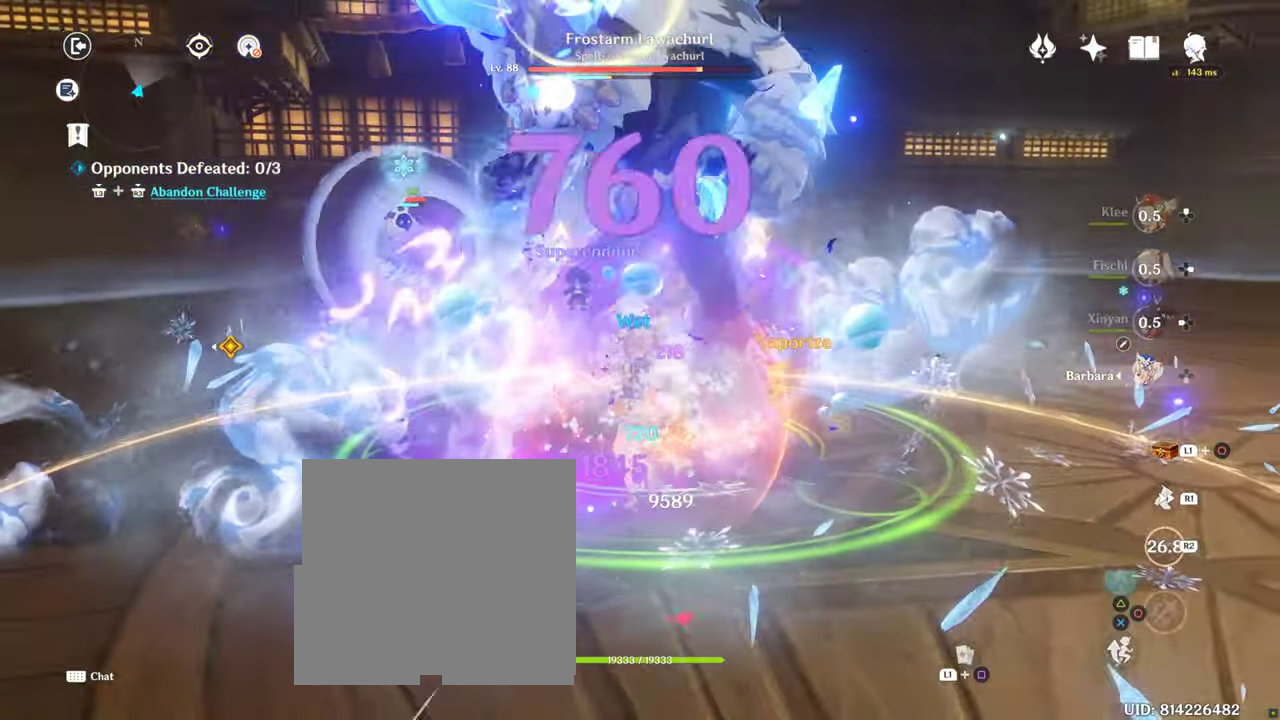
{"dt_ms": 1000, "buttons": ["CIRCLE"], "left_stick": "center", "right_stick": "center", "button_events": [[117, "R2", "down"], [267, "CIRCLE", "down"], [267, "R2", "up"], [333, "CIRCLE", "up"], [400, "CIRCLE", "down"], [467, "CIRCLE", "up"], [533, "CIRCLE", "down"], [600, "CIRCLE", "up"], [833, "CIRCLE", "down"]]}
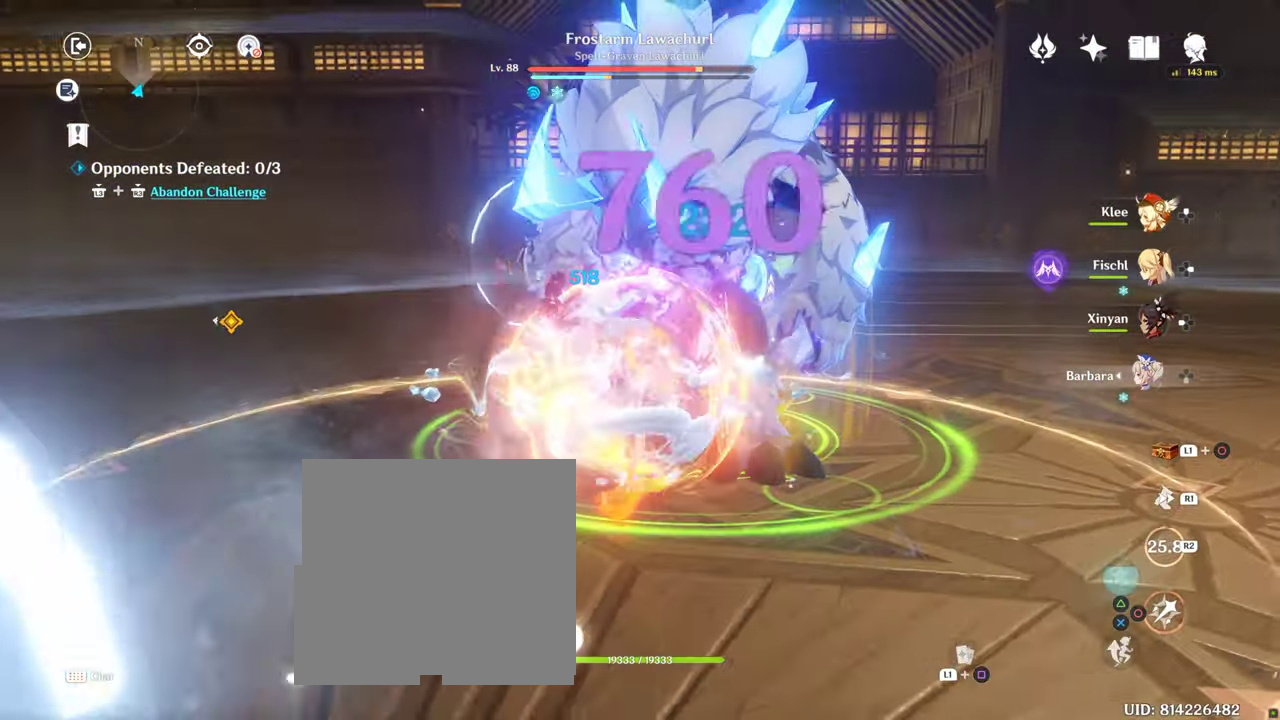
{"dt_ms": 500, "buttons": [], "left_stick": "center", "right_stick": "center", "button_events": [[17, "CIRCLE", "up"], [217, "DPAD_UP", "down"], [383, "DPAD_UP", "up"]]}
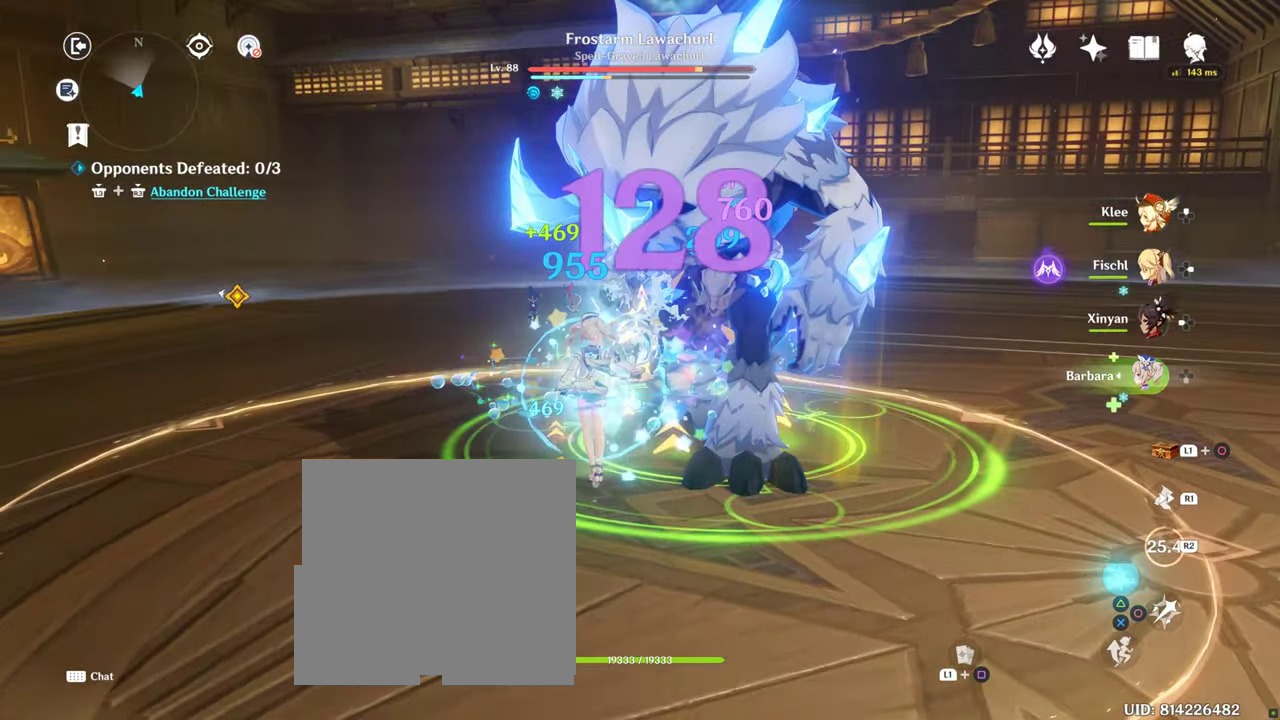
{"dt_ms": 1000, "buttons": ["CIRCLE"], "left_stick": "center", "right_stick": "center"}
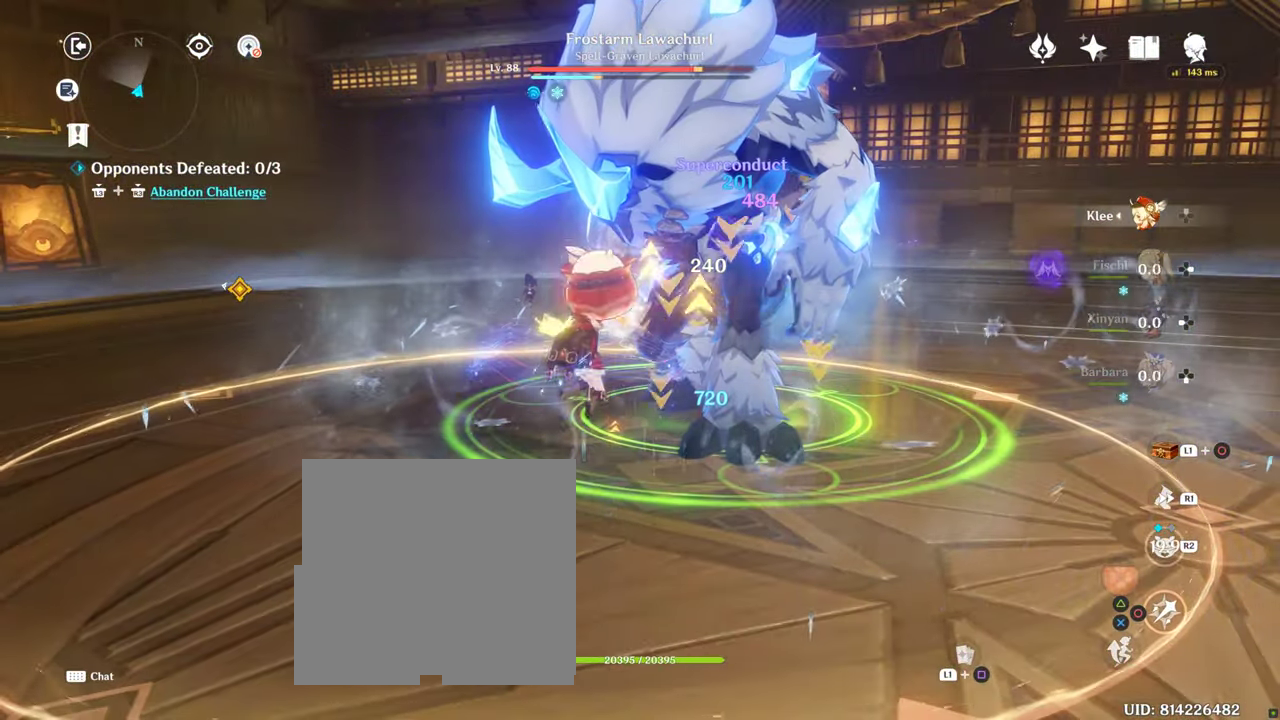
{"dt_ms": 500, "buttons": [], "left_stick": "down", "right_stick": "down-left", "button_events": [[100, "CIRCLE", "up"]]}
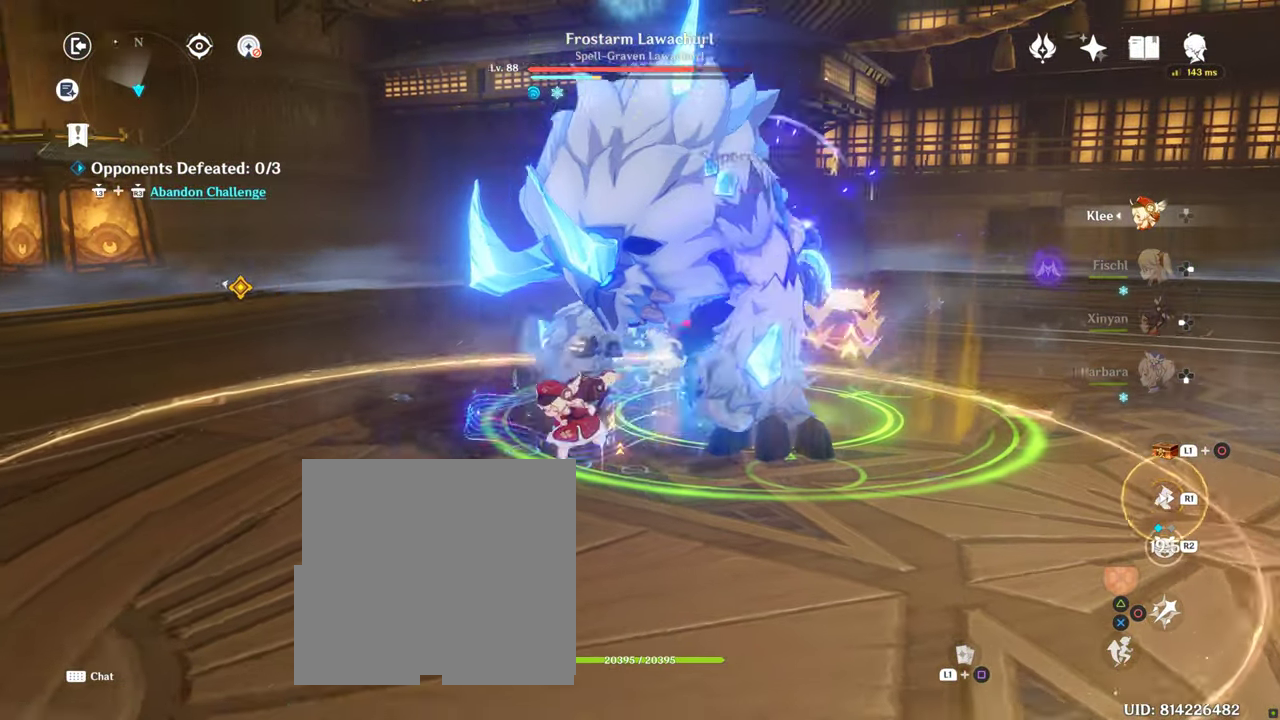
{"dt_ms": 500, "buttons": [], "left_stick": "up-left", "right_stick": "center", "button_events": [[333, "CIRCLE", "down"], [433, "CIRCLE", "up"]]}
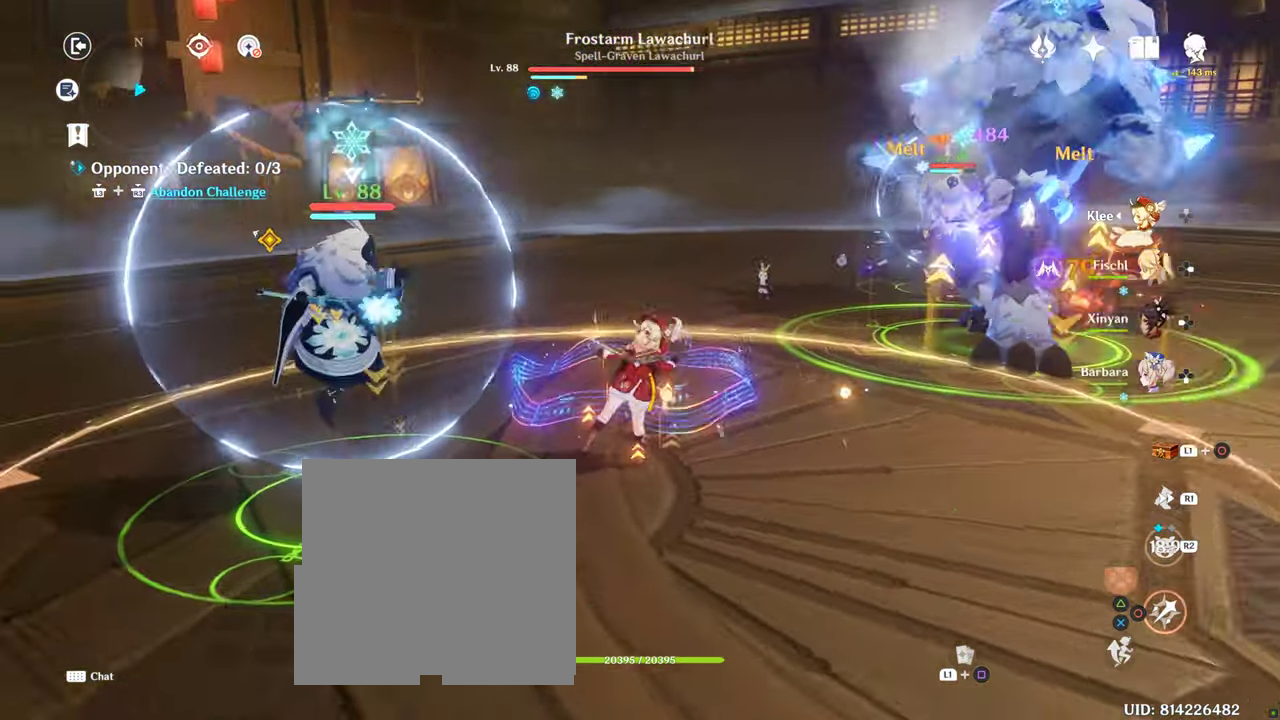
{"dt_ms": 1000, "buttons": [], "left_stick": "down-right", "right_stick": "center", "button_events": [[50, "CIRCLE", "down"], [217, "CIRCLE", "up"], [317, "CIRCLE", "down"], [367, "CIRCLE", "up"]]}
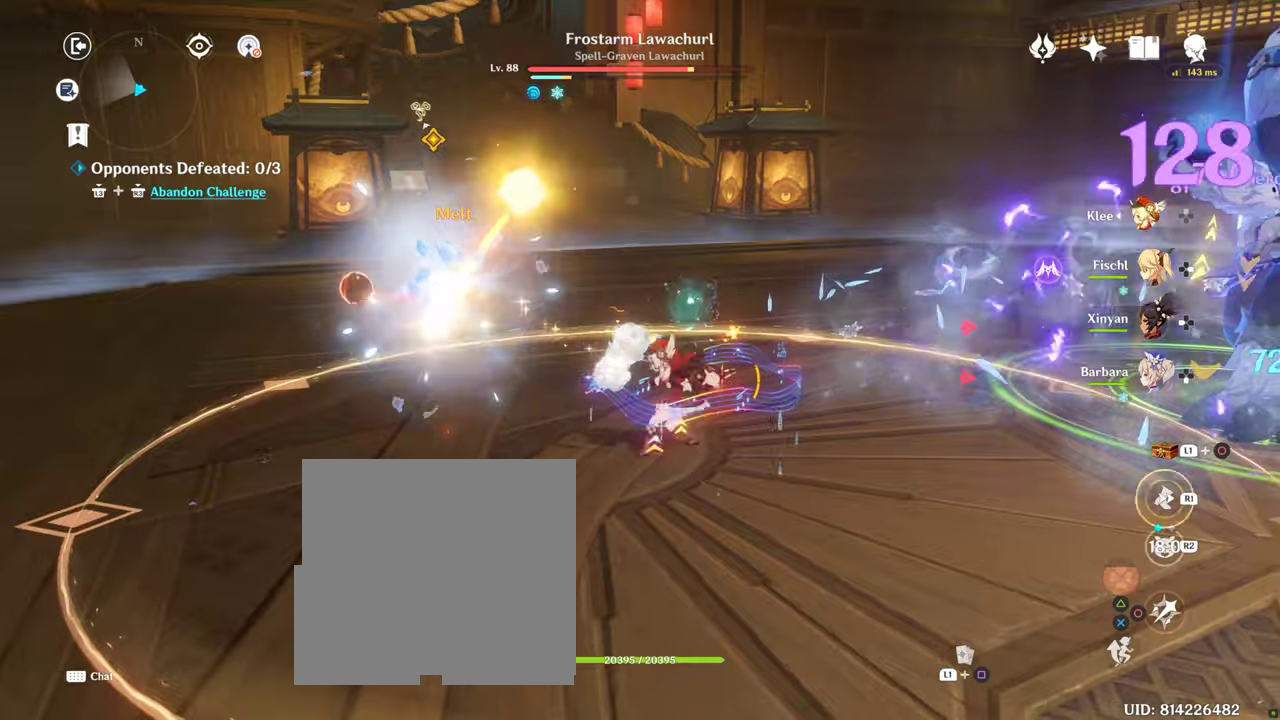
{"dt_ms": 500, "buttons": ["CIRCLE"], "left_stick": "down-right", "right_stick": "center", "button_events": [[117, "CIRCLE", "down"], [217, "CIRCLE", "up"], [367, "CIRCLE", "down"]]}
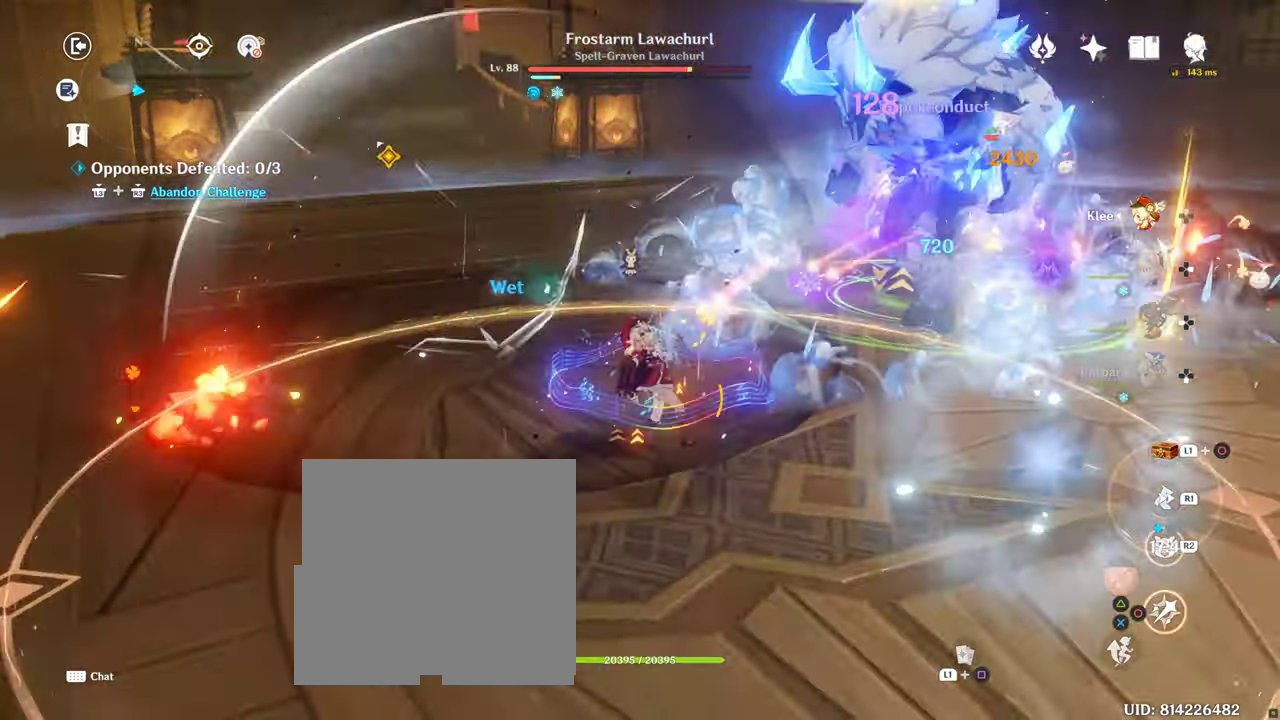
{"dt_ms": 500, "buttons": [], "left_stick": "right", "right_stick": "center", "button_events": [[100, "CIRCLE", "up"], [234, "CIRCLE", "down"], [300, "CIRCLE", "up"], [367, "CIRCLE", "down"], [434, "CIRCLE", "up"]]}
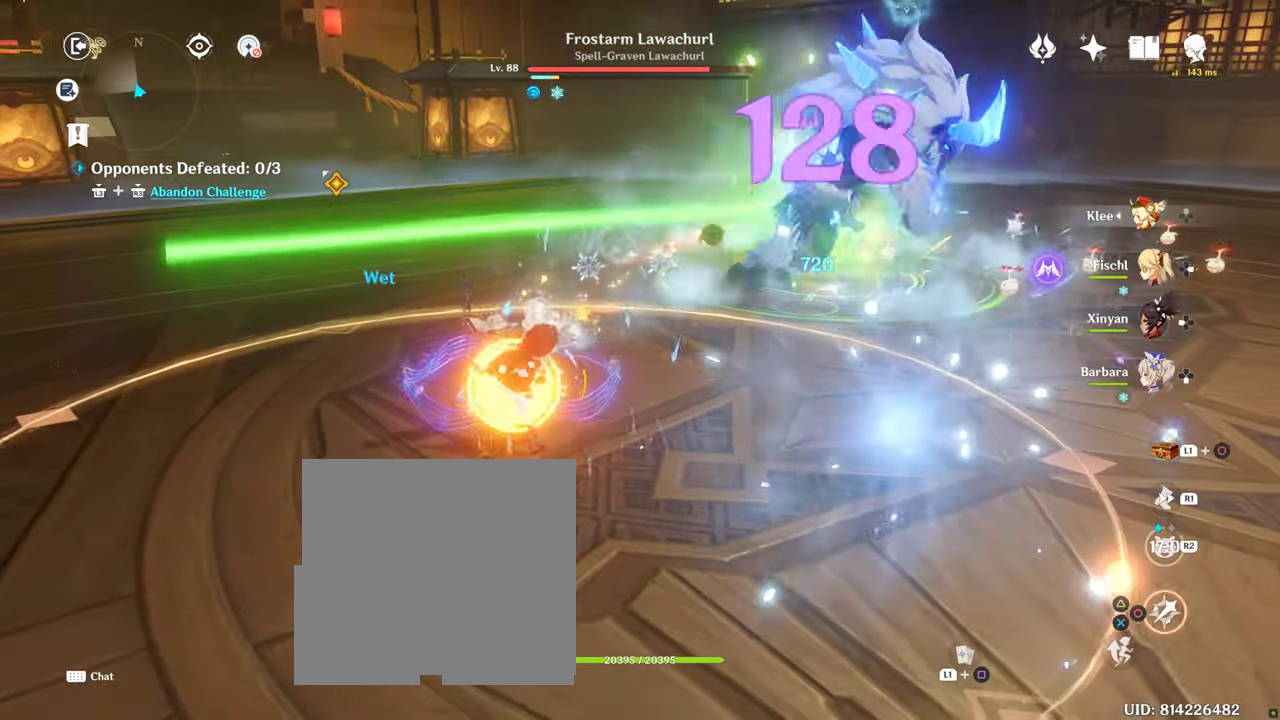
{"dt_ms": 500, "buttons": [], "left_stick": "right", "right_stick": "left", "button_events": [[450, "CIRCLE", "down"], [500, "CIRCLE", "up"]]}
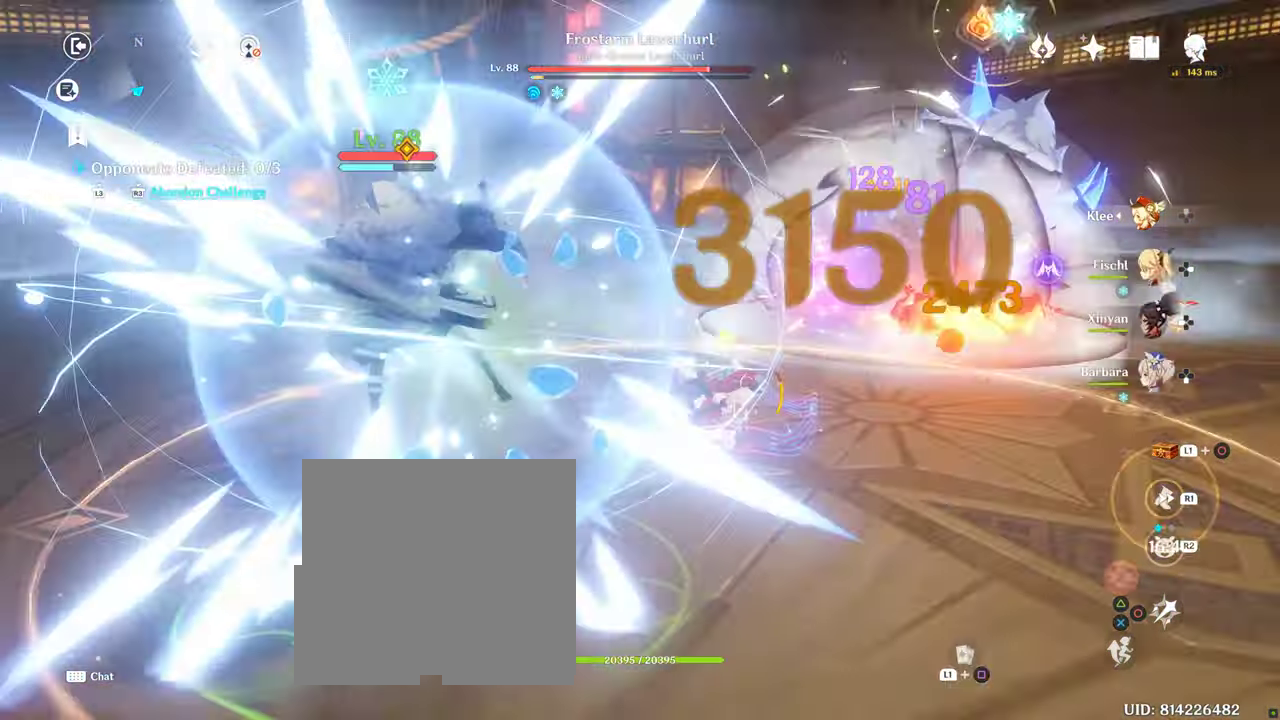
{"dt_ms": 500, "buttons": [], "left_stick": "right", "right_stick": "center", "button_events": [[317, "CIRCLE", "down"], [484, "CIRCLE", "up"]]}
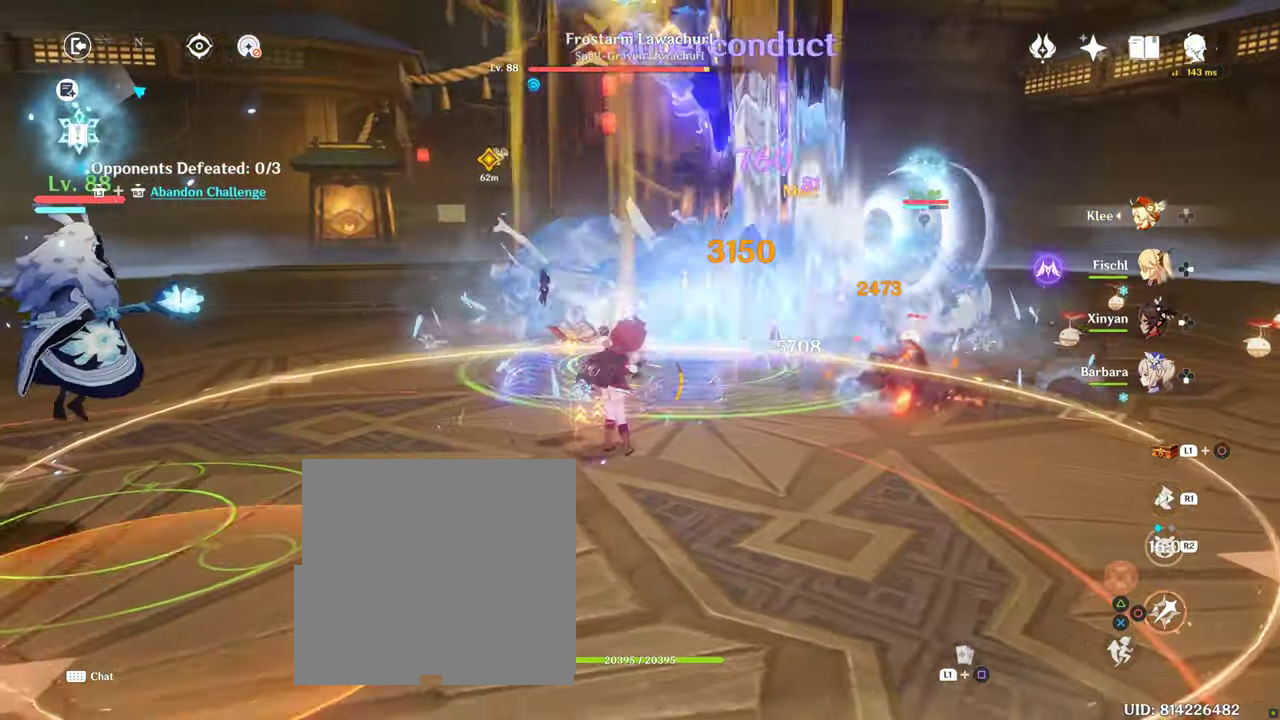
{"dt_ms": 500, "buttons": [], "left_stick": "down-right", "right_stick": "center", "button_events": [[34, "CIRCLE", "down"], [84, "CIRCLE", "up"], [134, "CIRCLE", "down"], [234, "CIRCLE", "up"], [284, "CIRCLE", "down"], [367, "CIRCLE", "up"]]}
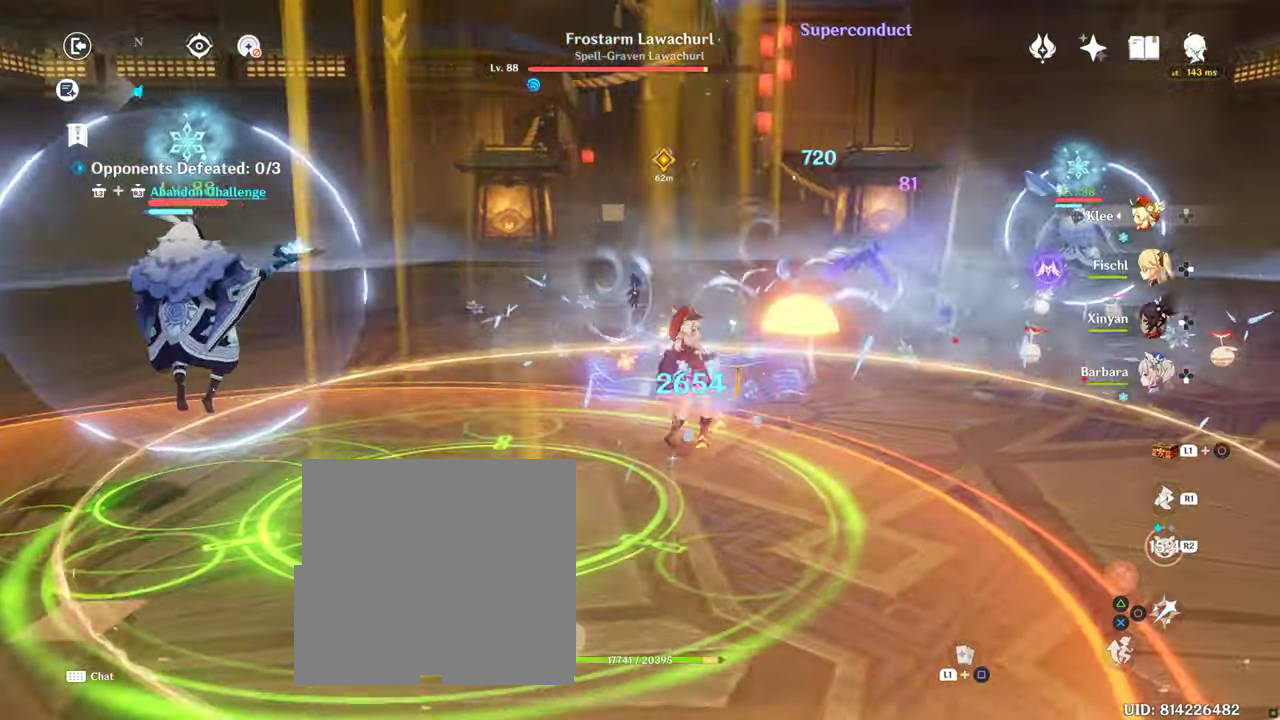
{"dt_ms": 500, "buttons": [], "left_stick": "down-right", "right_stick": "left", "button_events": []}
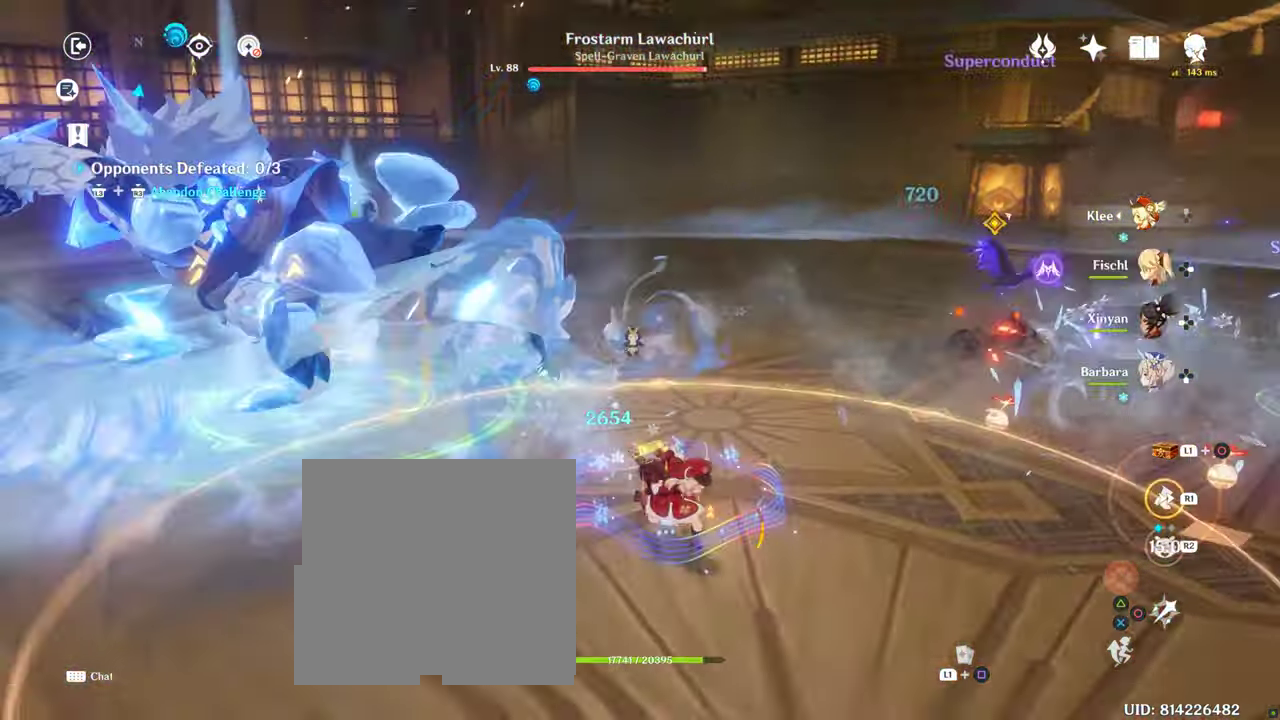
{"dt_ms": 500, "buttons": ["CIRCLE"], "left_stick": "up", "right_stick": "center", "button_events": [[184, "CIRCLE", "down"], [384, "CIRCLE", "up"], [484, "CIRCLE", "down"]]}
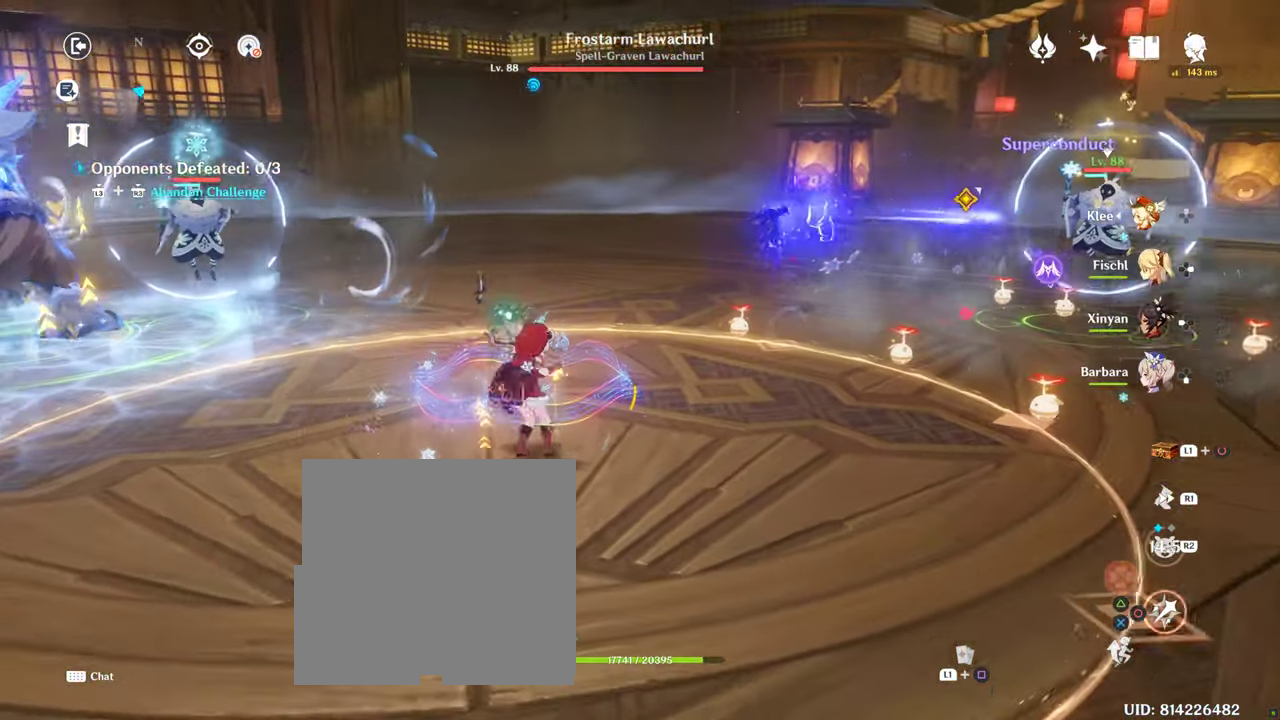
{"dt_ms": 500, "buttons": ["CIRCLE"], "left_stick": "up-left", "right_stick": "center", "button_events": [[50, "CIRCLE", "up"], [117, "R2", "down"], [250, "CIRCLE", "down"], [250, "R2", "up"]]}
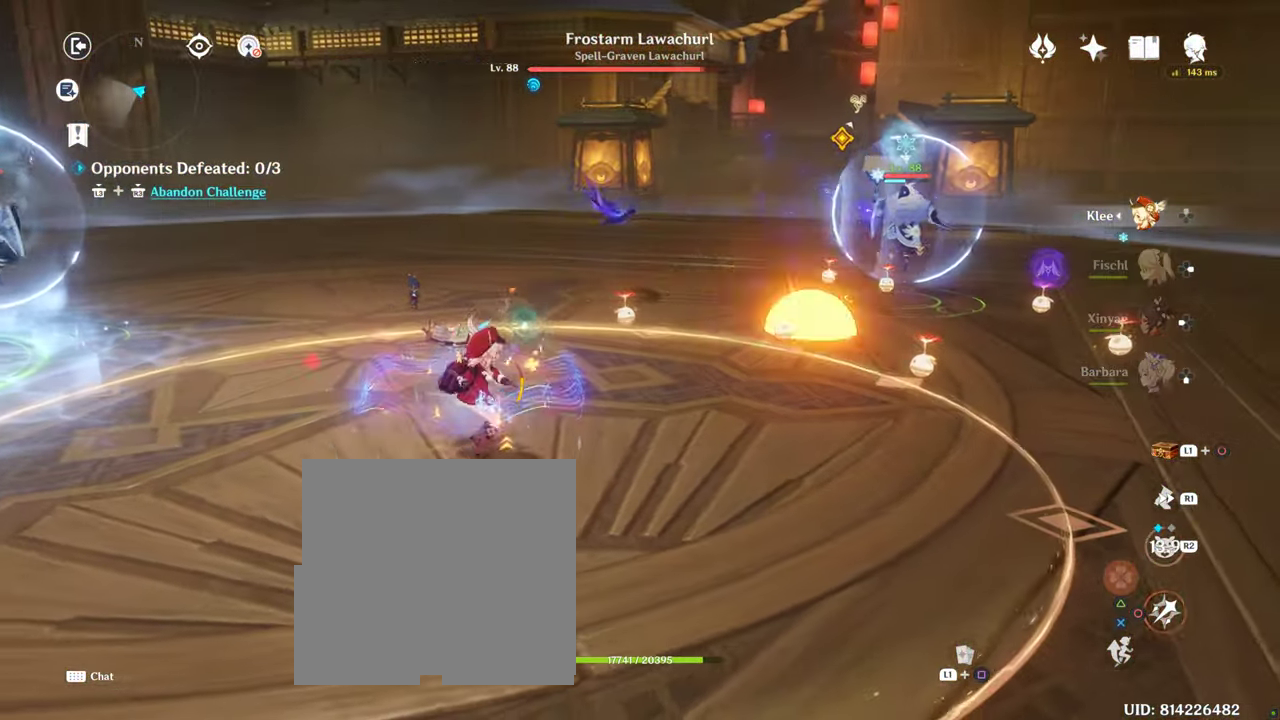
{"dt_ms": 500, "buttons": [], "left_stick": "up-left", "right_stick": "down-left", "button_events": [[217, "CIRCLE", "up"]]}
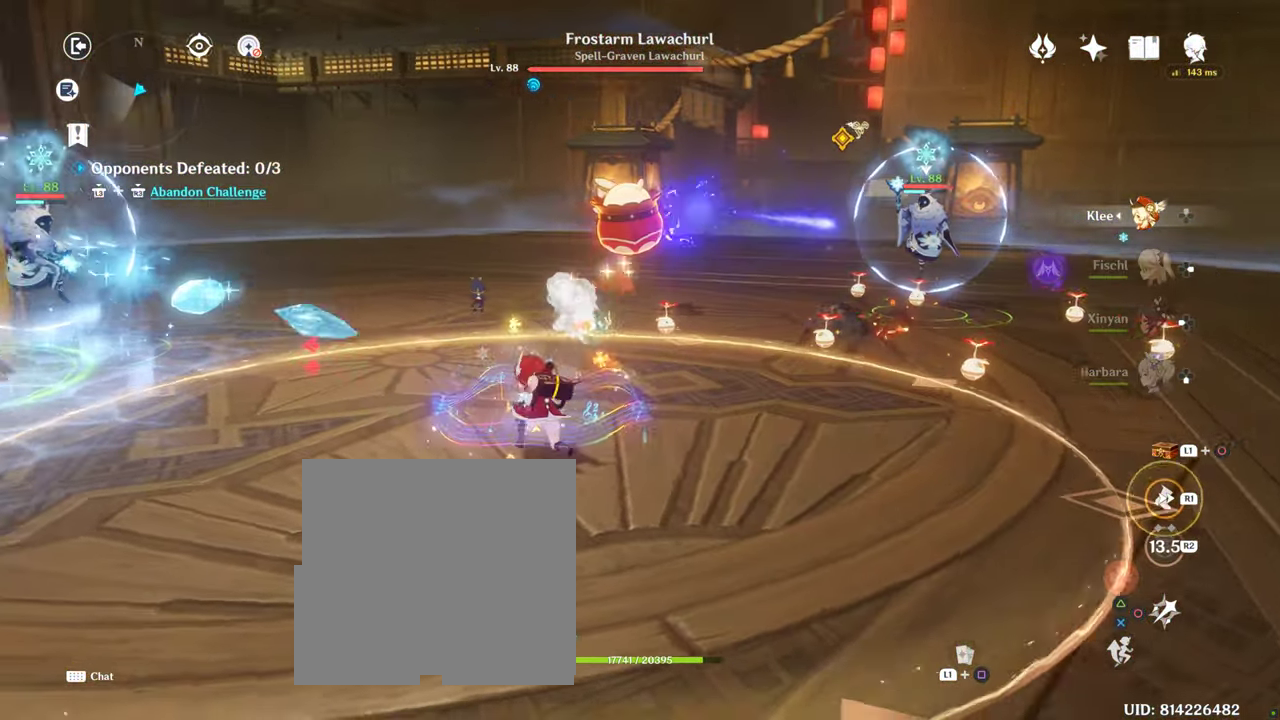
{"dt_ms": 500, "buttons": [], "left_stick": "up-left", "right_stick": "center", "button_events": [[434, "CIRCLE", "down"], [500, "CIRCLE", "up"]]}
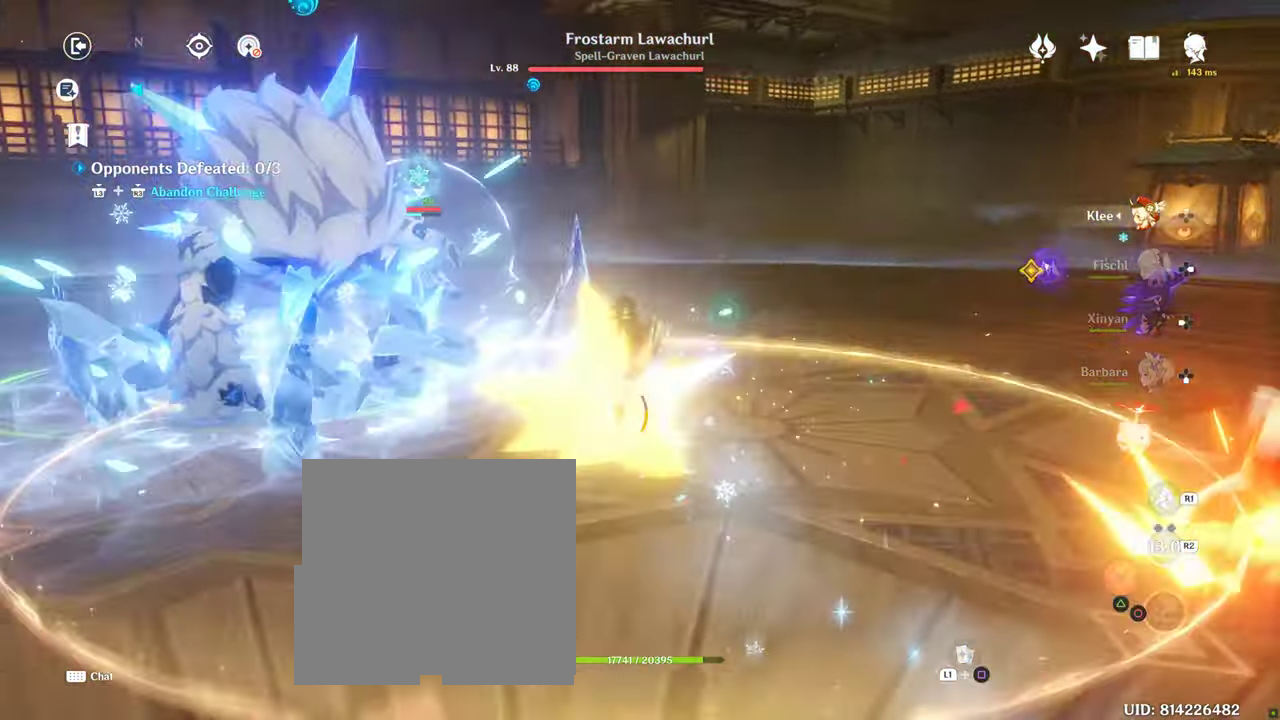
{"dt_ms": 500, "buttons": ["CIRCLE"], "left_stick": "up-left", "right_stick": "center", "button_events": [[50, "CIRCLE", "down"], [233, "CIRCLE", "up"], [366, "CIRCLE", "down"]]}
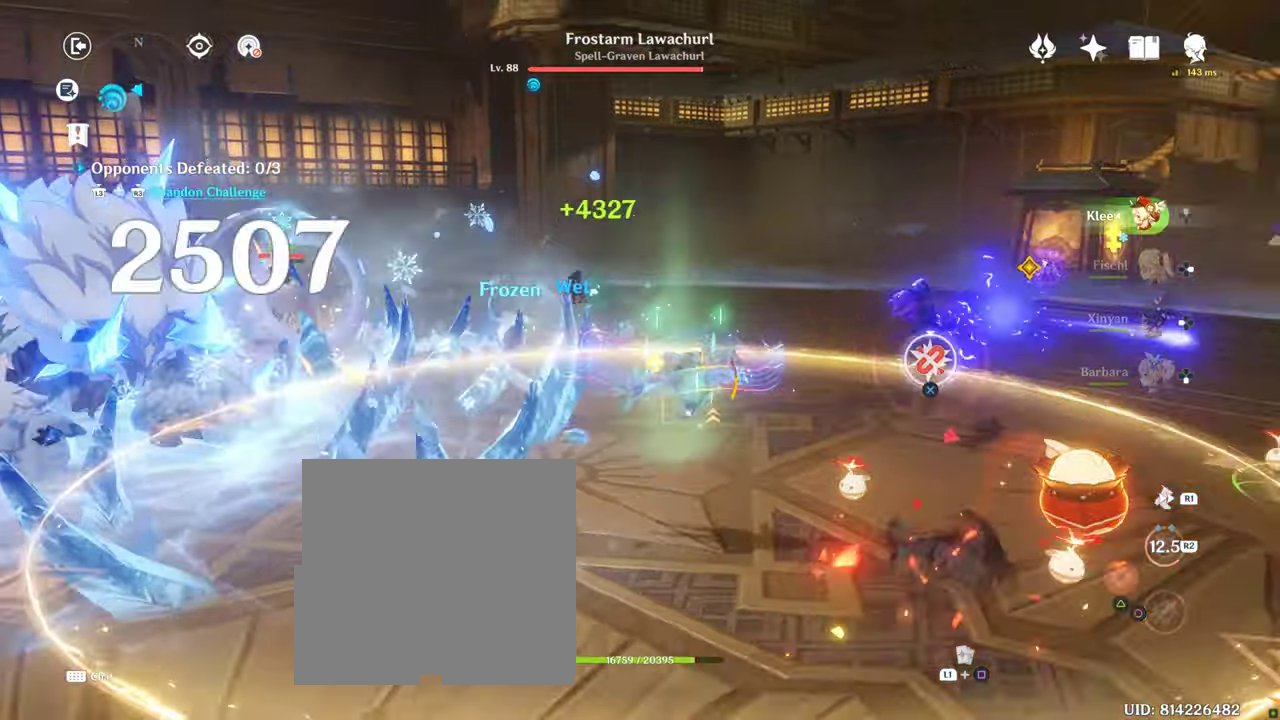
{"dt_ms": 500, "buttons": [], "left_stick": "up", "right_stick": "left", "button_events": [[316, "CIRCLE", "up"]]}
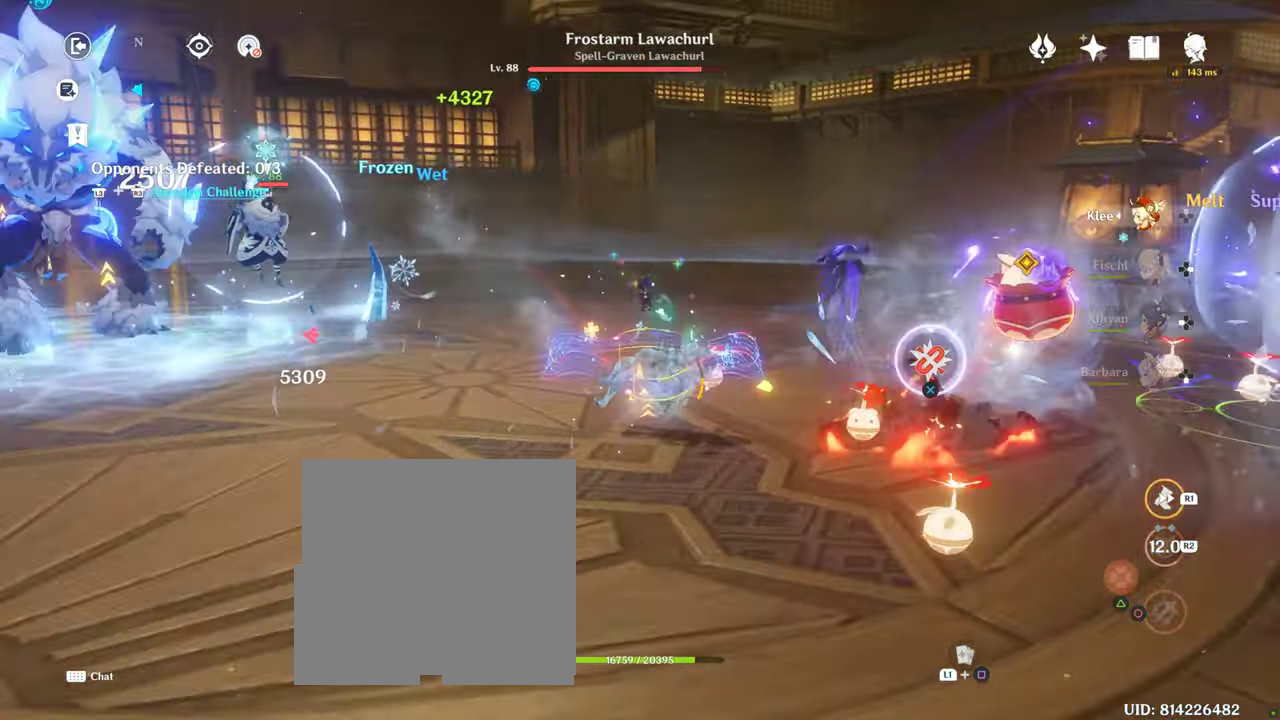
{"dt_ms": 500, "buttons": [], "left_stick": "up", "right_stick": "center", "button_events": []}
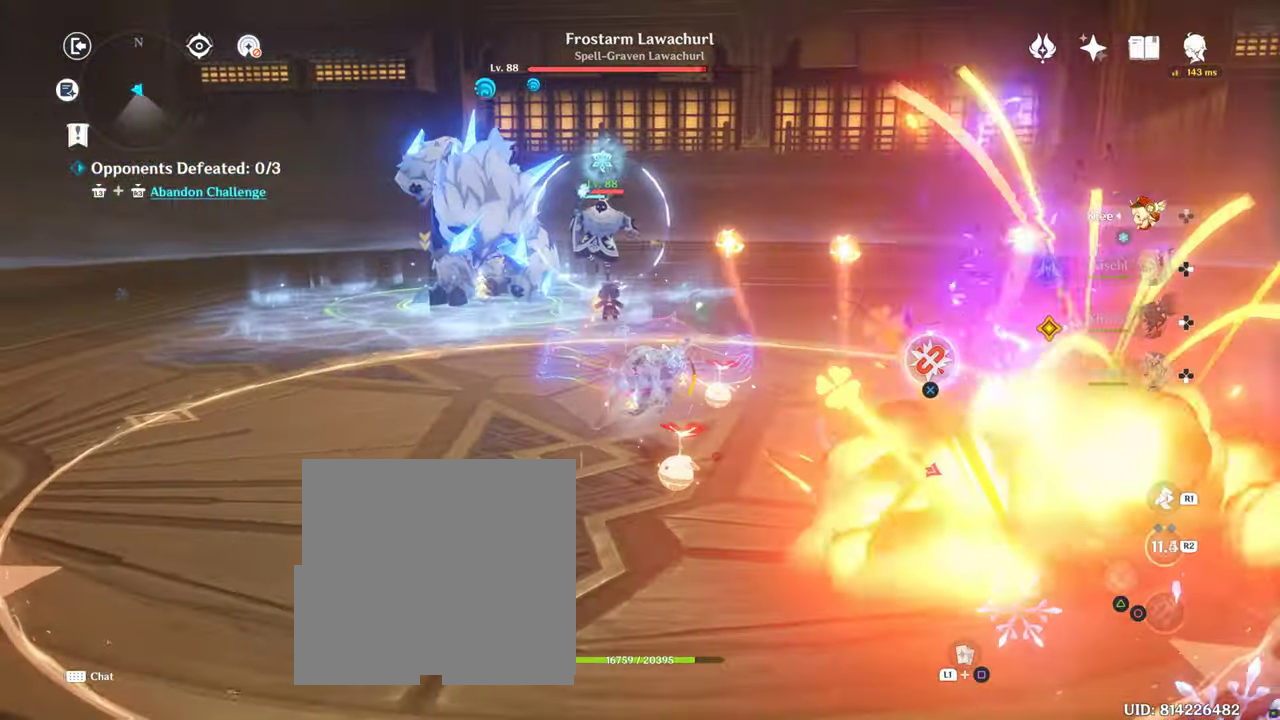
{"dt_ms": 1000, "buttons": [], "left_stick": "center", "right_stick": "center", "button_events": [[200, "CIRCLE", "down"], [433, "DPAD_RIGHT", "down"], [516, "CIRCLE", "up"], [983, "DPAD_RIGHT", "up"]]}
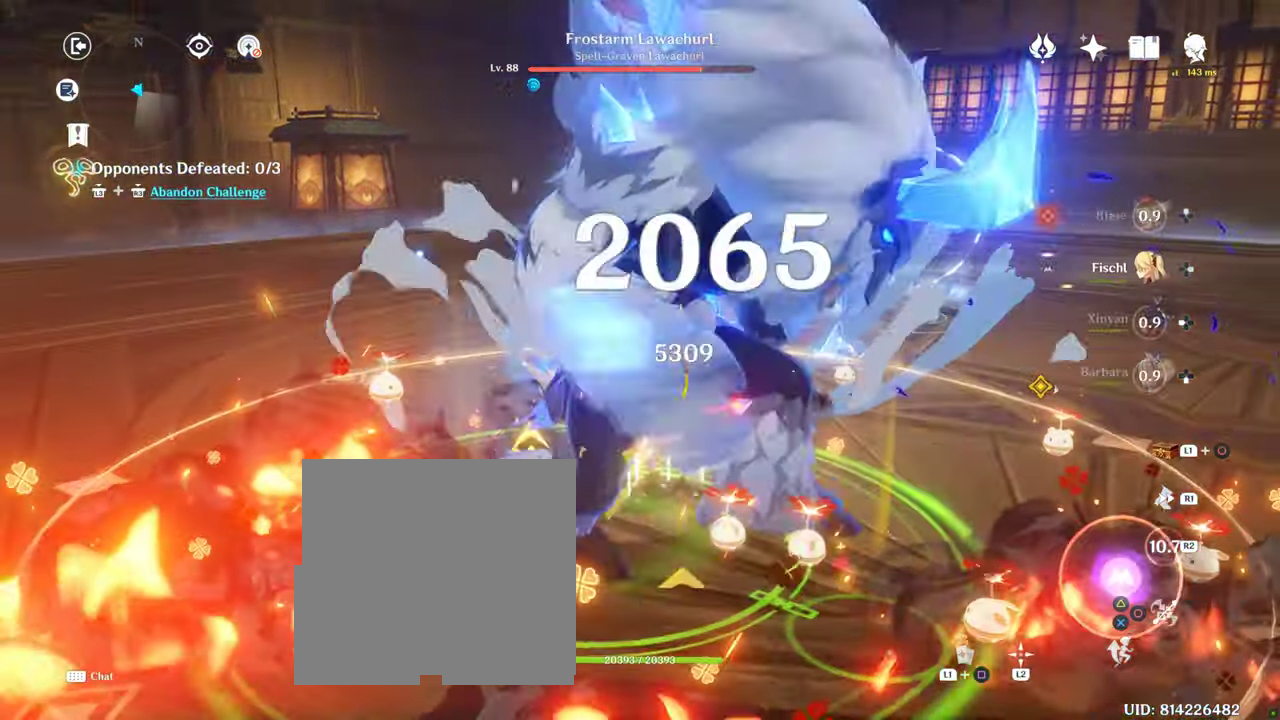
{"dt_ms": 500, "buttons": [], "left_stick": "center", "right_stick": "center", "button_events": [[16, "DPAD_RIGHT", "down"], [283, "DPAD_RIGHT", "up"]]}
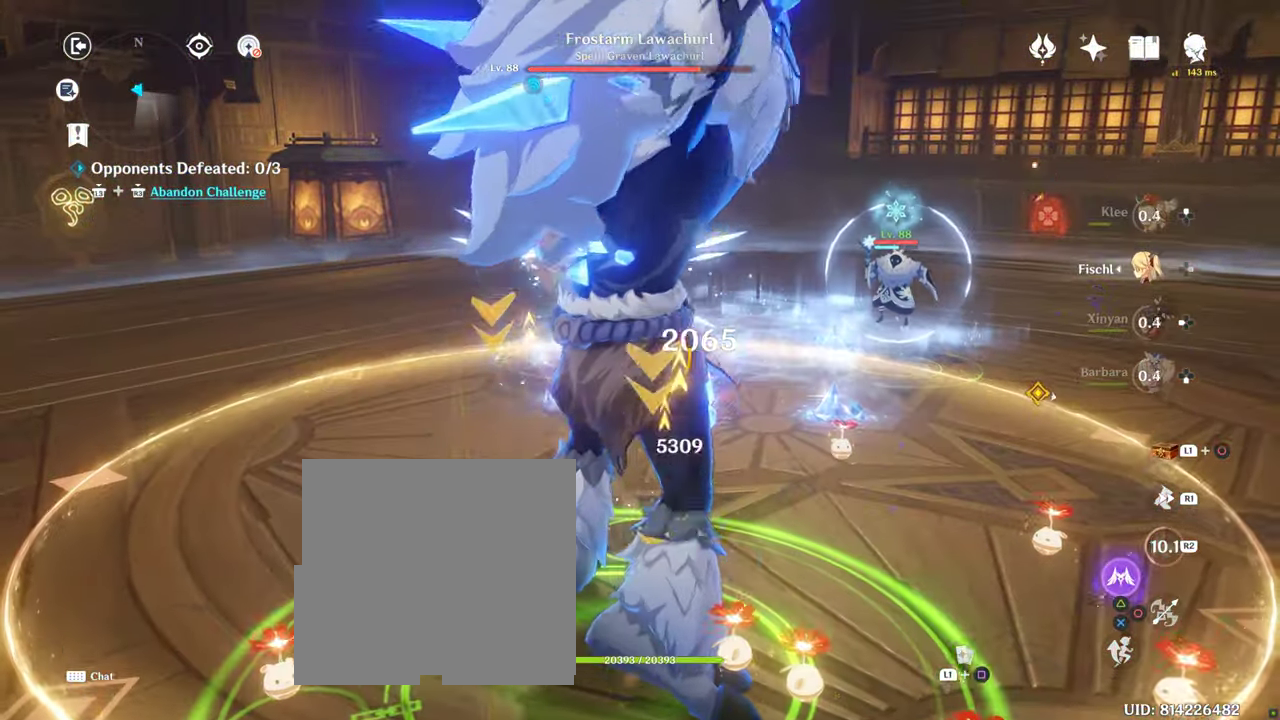
{"dt_ms": 1000, "buttons": [], "left_stick": "center", "right_stick": "center", "button_events": [[466, "CIRCLE", "down"], [616, "CIRCLE", "up"], [700, "CIRCLE", "down"], [1000, "CIRCLE", "up"]]}
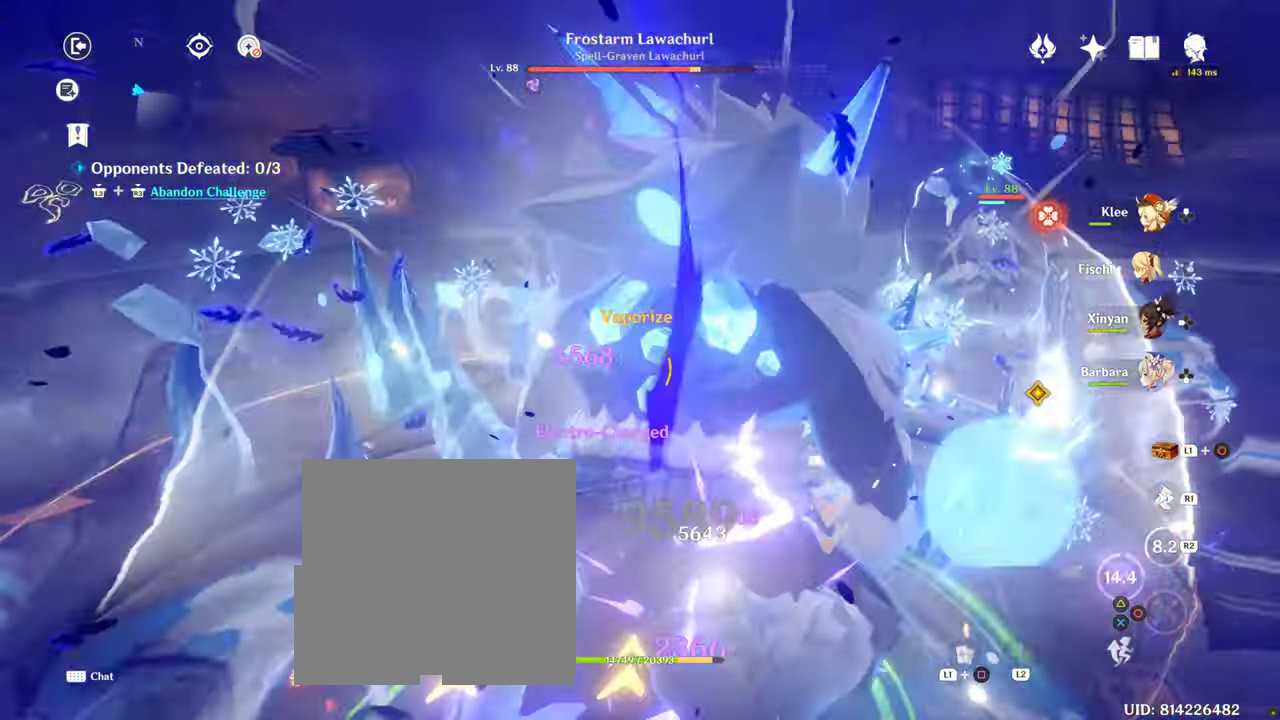
{"dt_ms": 500, "buttons": [], "left_stick": "down-right", "right_stick": "center", "button_events": []}
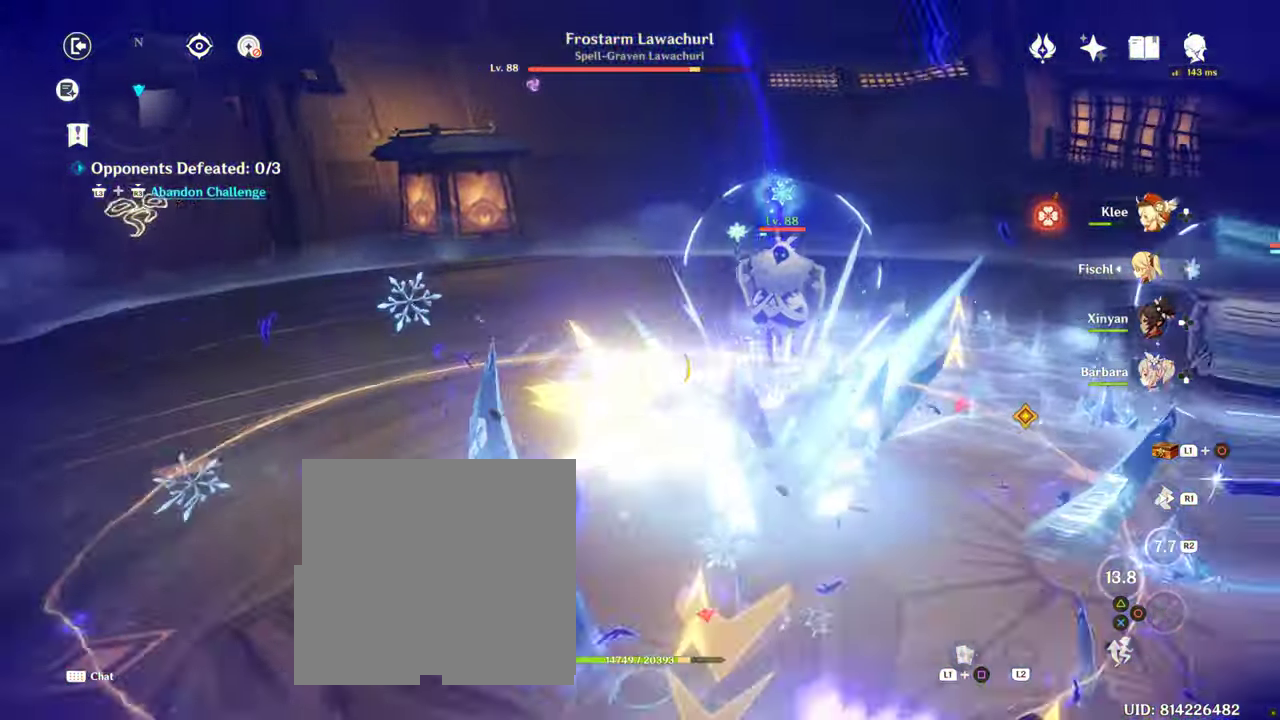
{"dt_ms": 500, "buttons": [], "left_stick": "down-right", "right_stick": "right", "button_events": []}
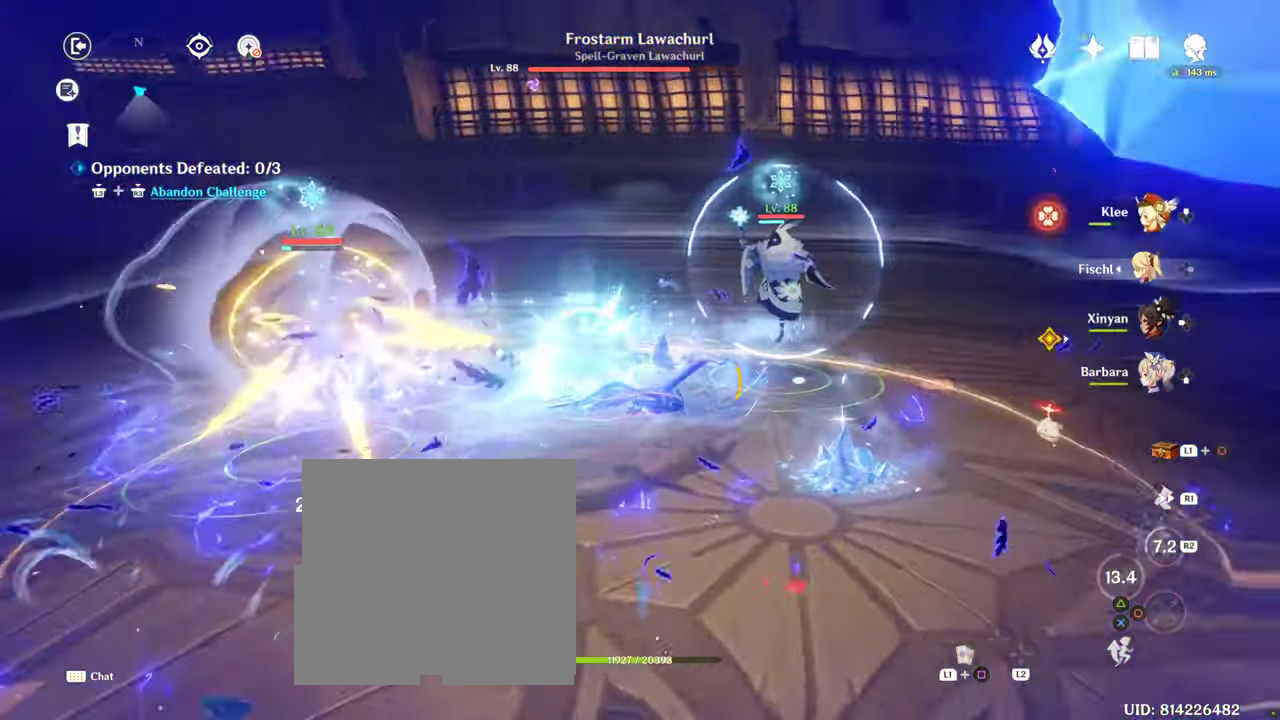
{"dt_ms": 1000, "buttons": [], "left_stick": "down", "right_stick": "center", "button_events": []}
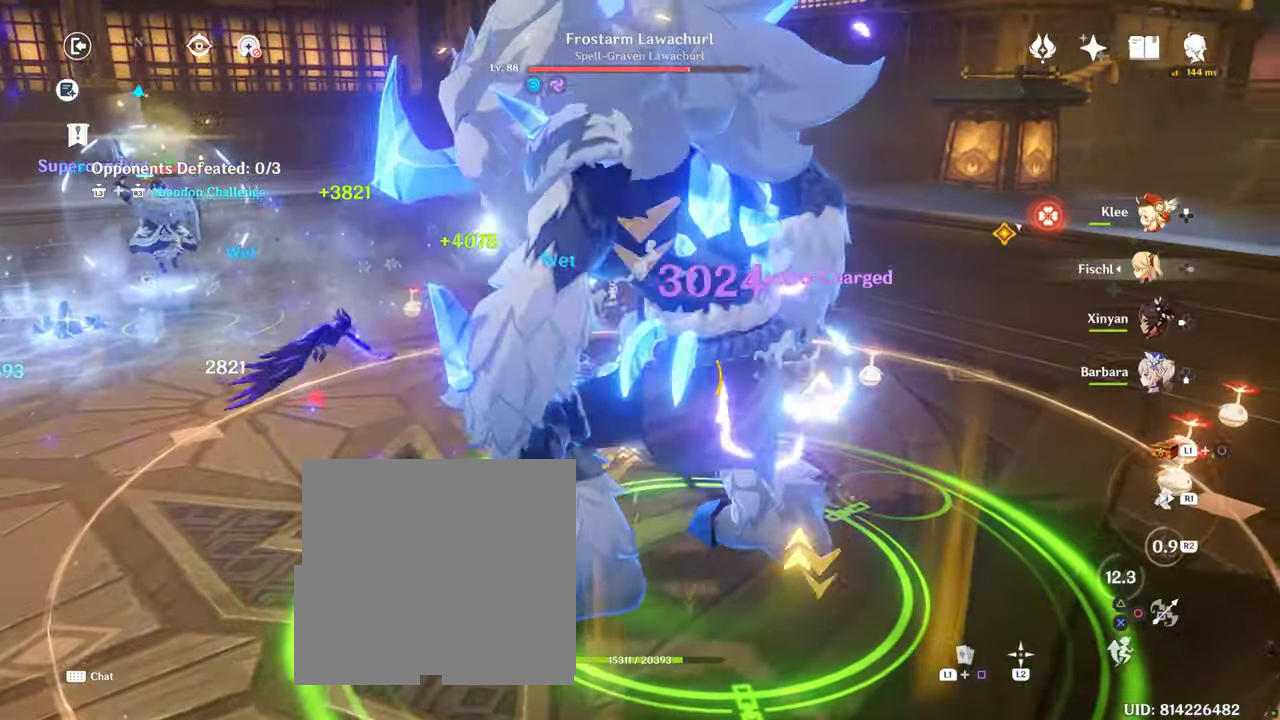
{"dt_ms": 500, "buttons": [], "left_stick": "center", "right_stick": "left", "button_events": [[350, "R2", "down"], [417, "R2", "up"]]}
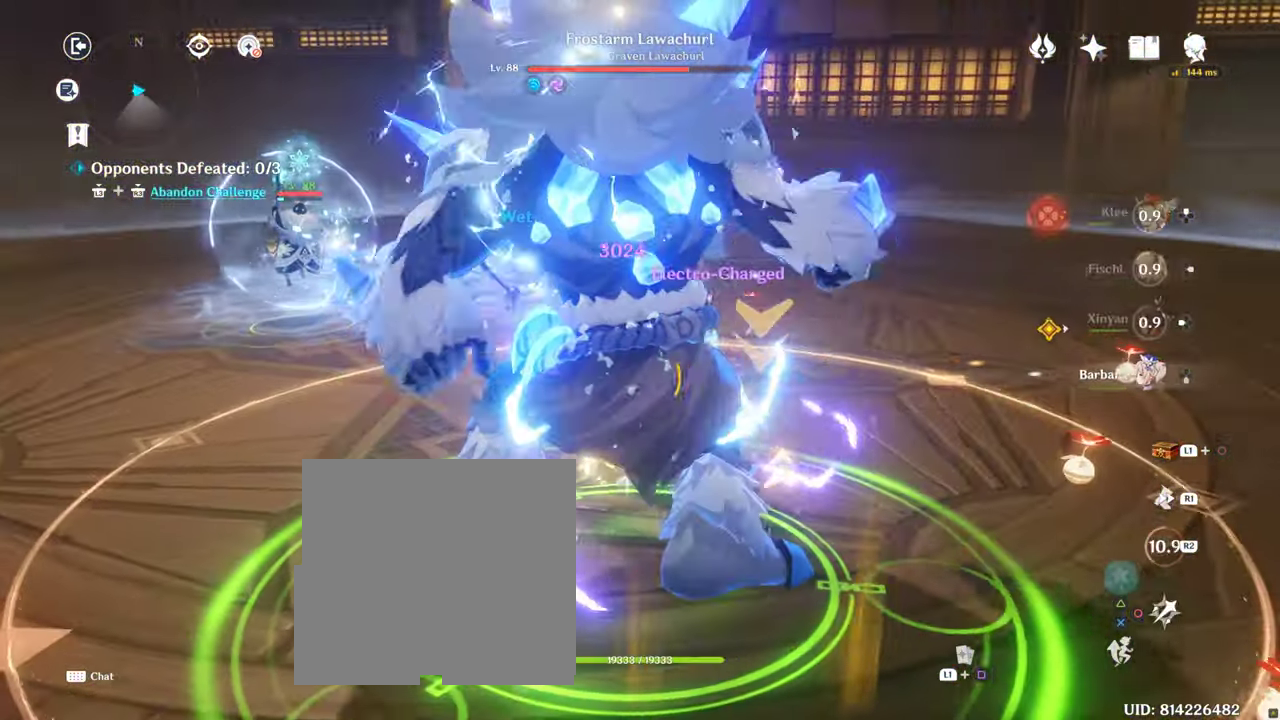
{"dt_ms": 500, "buttons": [], "left_stick": "center", "right_stick": "center", "button_events": [[200, "R2", "down"], [300, "R2", "up"]]}
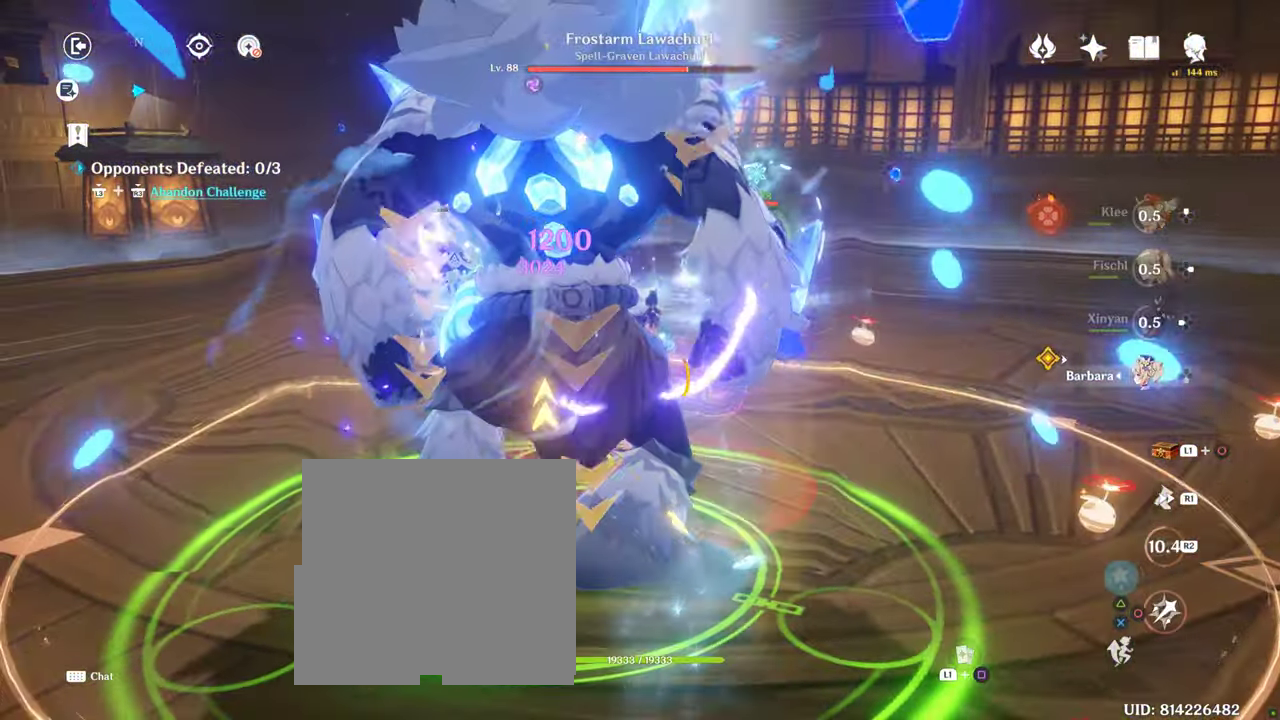
{"dt_ms": 500, "buttons": [], "left_stick": "center", "right_stick": "center", "button_events": [[83, "CIRCLE", "down"], [133, "CIRCLE", "up"], [233, "CIRCLE", "down"], [433, "CIRCLE", "up"]]}
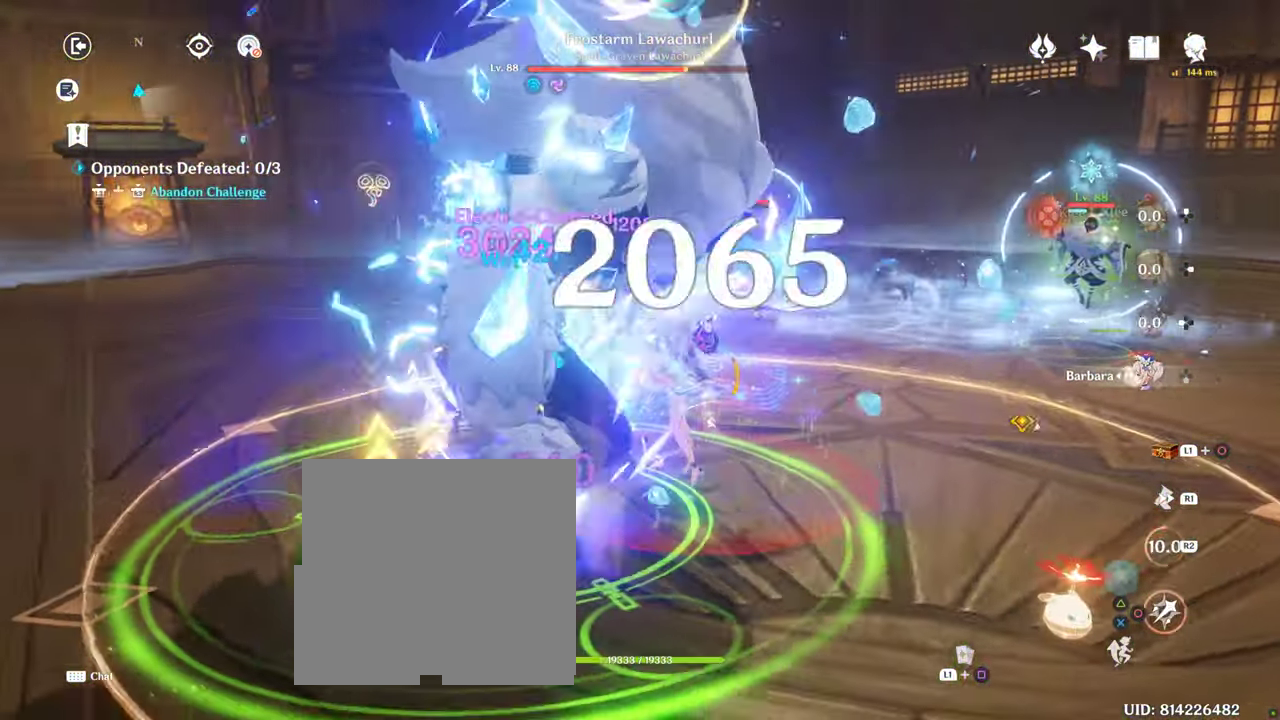
{"dt_ms": 500, "buttons": ["CIRCLE"], "left_stick": "center", "right_stick": "center", "button_events": [[317, "CIRCLE", "down"], [383, "CIRCLE", "up"], [433, "CIRCLE", "down"]]}